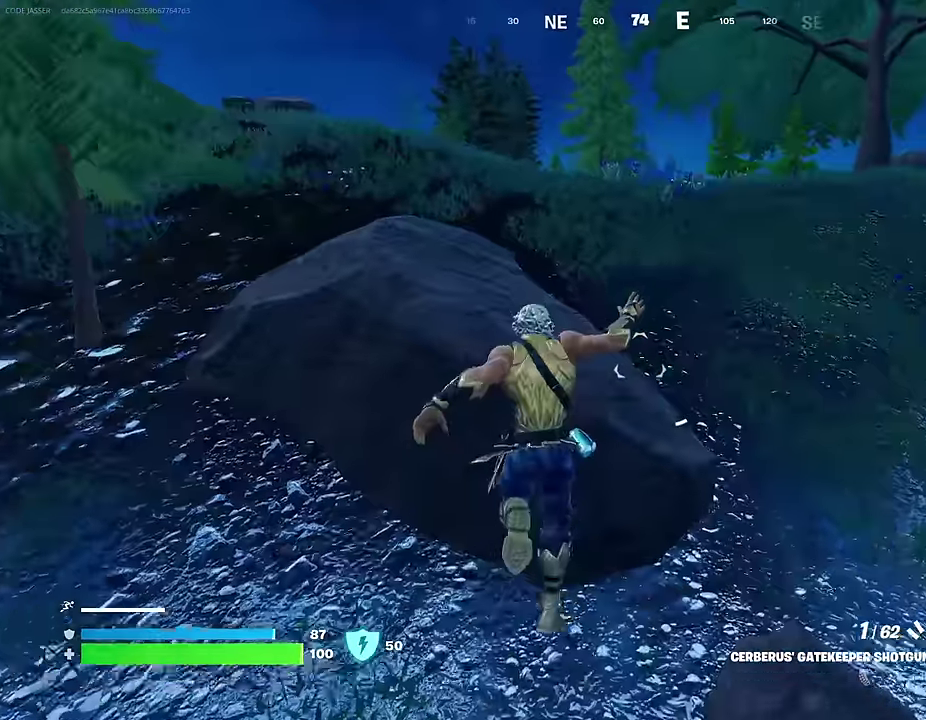
Gameplay with a controller (PlayStation layout); each line is a JSON object with the inputs held at the frame after it (dt_ms = milliseconds from this image to that frame). "events" lists button and stick changes between this image and that frame as [ms after this image, input, new state], when the widget could be followed in between. This document gives stick clicks only as held states, not as events.
{"dt_ms": 900, "buttons": [], "left_stick": "up", "right_stick": "center", "events": [[50, "right_stick", "right"], [167, "right_stick", "center"], [350, "right_stick", "left"], [433, "right_stick", "up-left"], [500, "CROSS", "down"], [500, "right_stick", "center"], [567, "left_stick", "up"], [583, "CROSS", "up"], [617, "left_stick", "up-left"], [683, "right_stick", "up-left"], [783, "left_stick", "up"], [783, "right_stick", "center"], [833, "CROSS", "down"], [900, "CROSS", "up"]]}
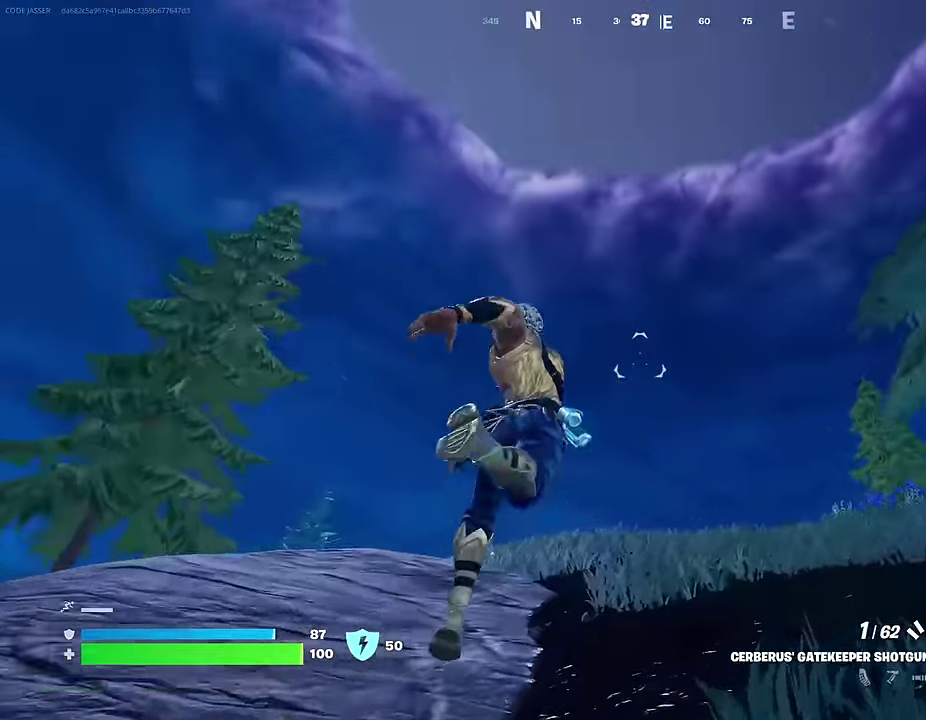
{"dt_ms": 300, "buttons": [], "left_stick": "up-left", "right_stick": "left", "events": [[17, "left_stick", "up-right"], [100, "right_stick", "down-right"], [233, "left_stick", "up"], [250, "right_stick", "left"], [283, "left_stick", "up-left"]]}
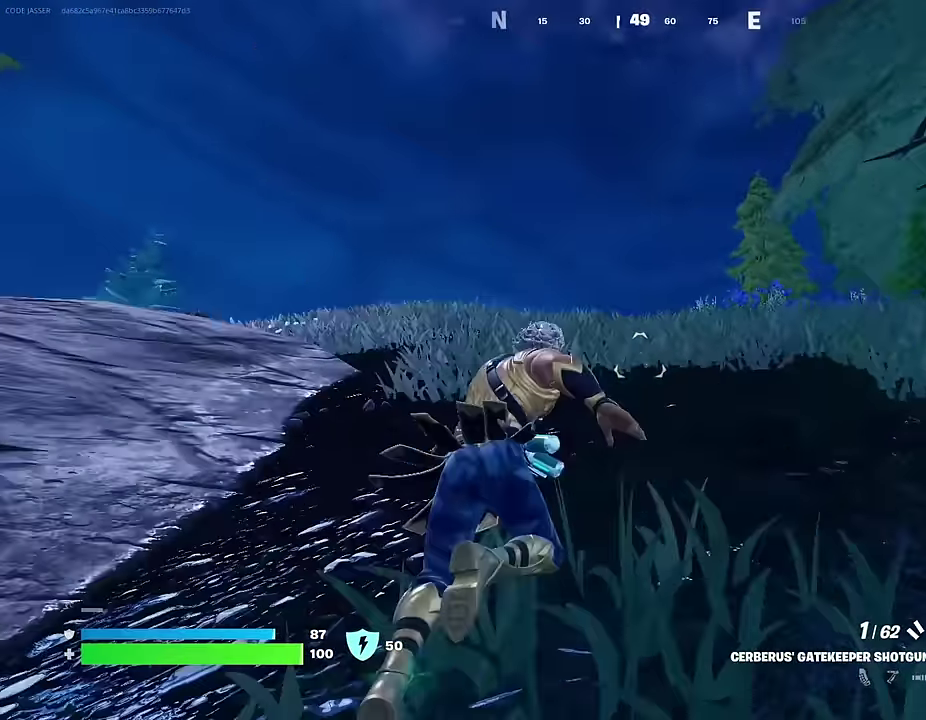
{"dt_ms": 700, "buttons": [], "left_stick": "up-right", "right_stick": "center", "events": [[67, "left_stick", "up"], [100, "right_stick", "down-left"], [150, "R1", "down"], [233, "R1", "up"], [233, "right_stick", "center"], [250, "left_stick", "up-right"], [400, "right_stick", "down-right"], [450, "right_stick", "right"], [500, "left_stick", "down-left"], [550, "right_stick", "center"], [633, "left_stick", "up-right"]]}
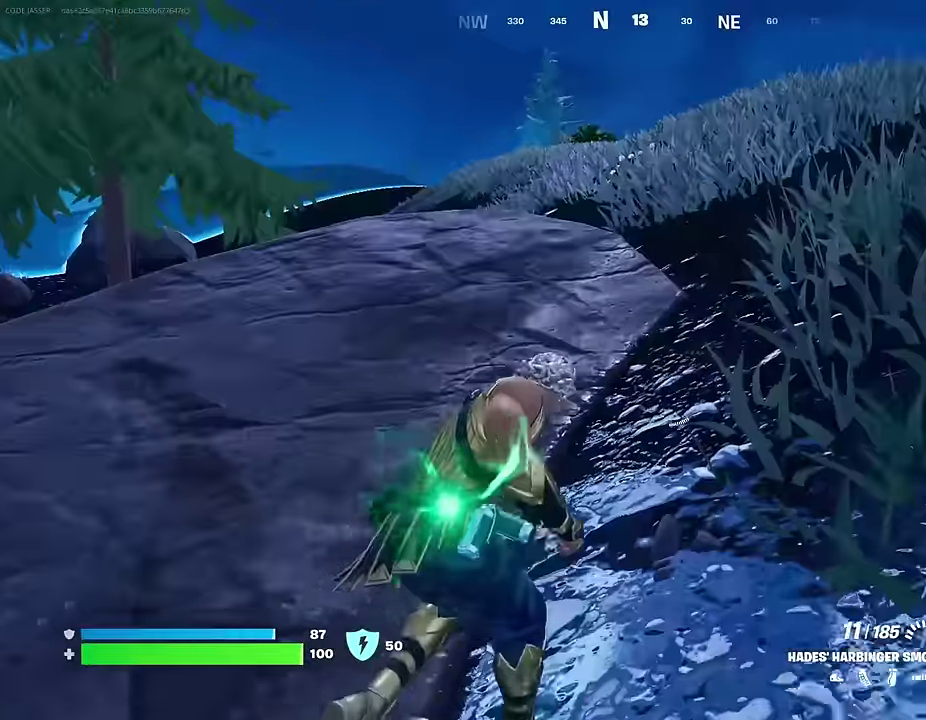
{"dt_ms": 300, "buttons": [], "left_stick": "up-right", "right_stick": "left", "events": [[83, "CROSS", "down"], [167, "CROSS", "up"], [300, "right_stick", "left"]]}
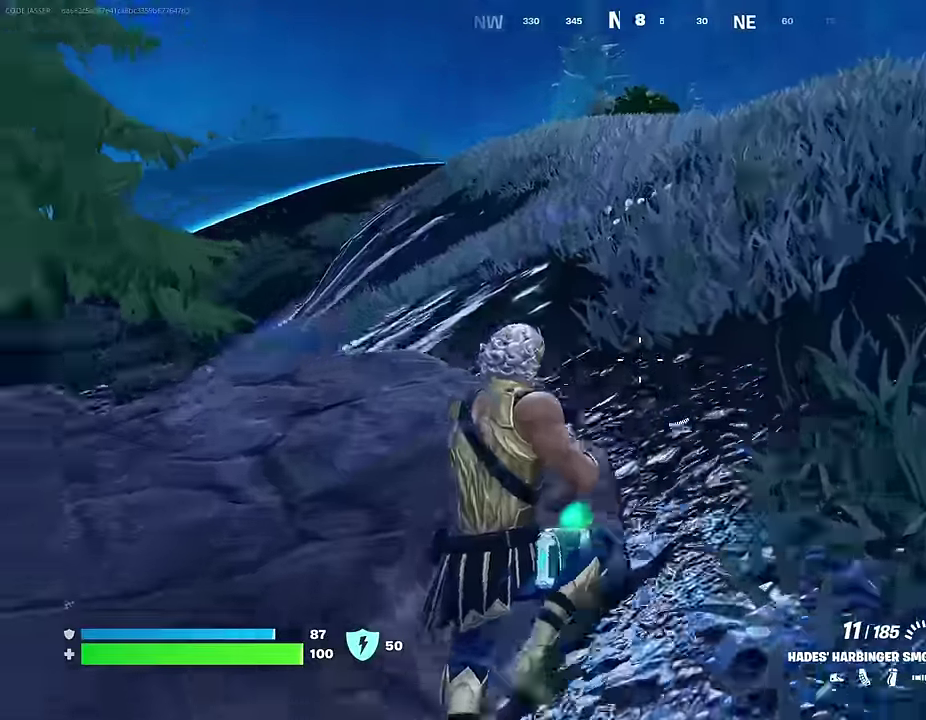
{"dt_ms": 700, "buttons": [], "left_stick": "up-right", "right_stick": "center", "events": [[200, "right_stick", "down-left"], [267, "right_stick", "center"], [383, "SQUARE", "down"], [467, "SQUARE", "up"]]}
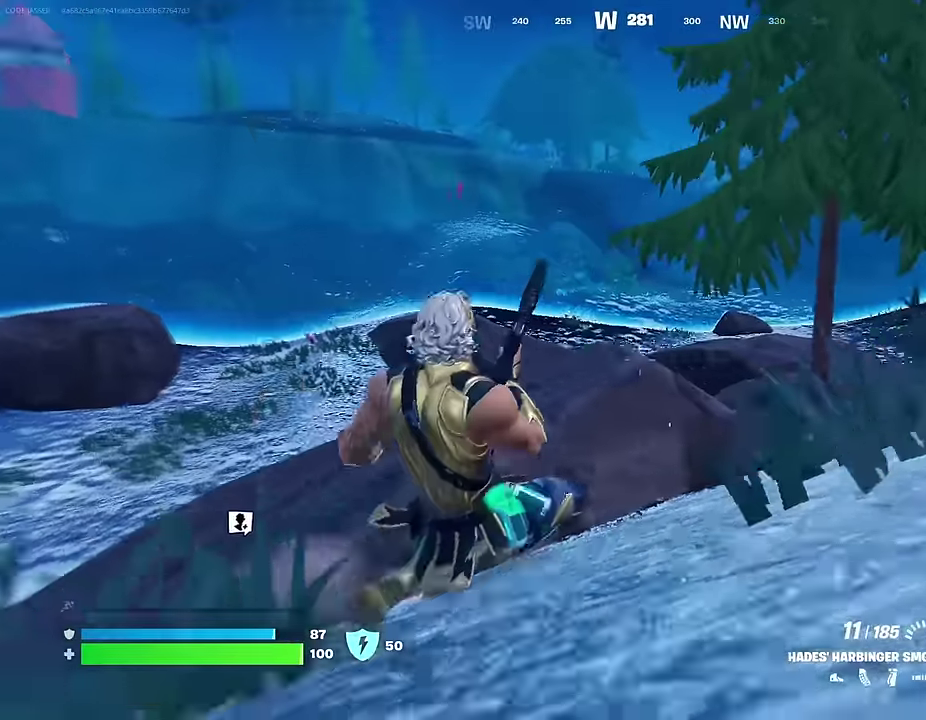
{"dt_ms": 300, "buttons": [], "left_stick": "up", "right_stick": "center", "events": [[83, "left_stick", "up"], [150, "left_stick", "up-right"], [150, "right_stick", "down-left"], [267, "right_stick", "center"], [283, "left_stick", "up"]]}
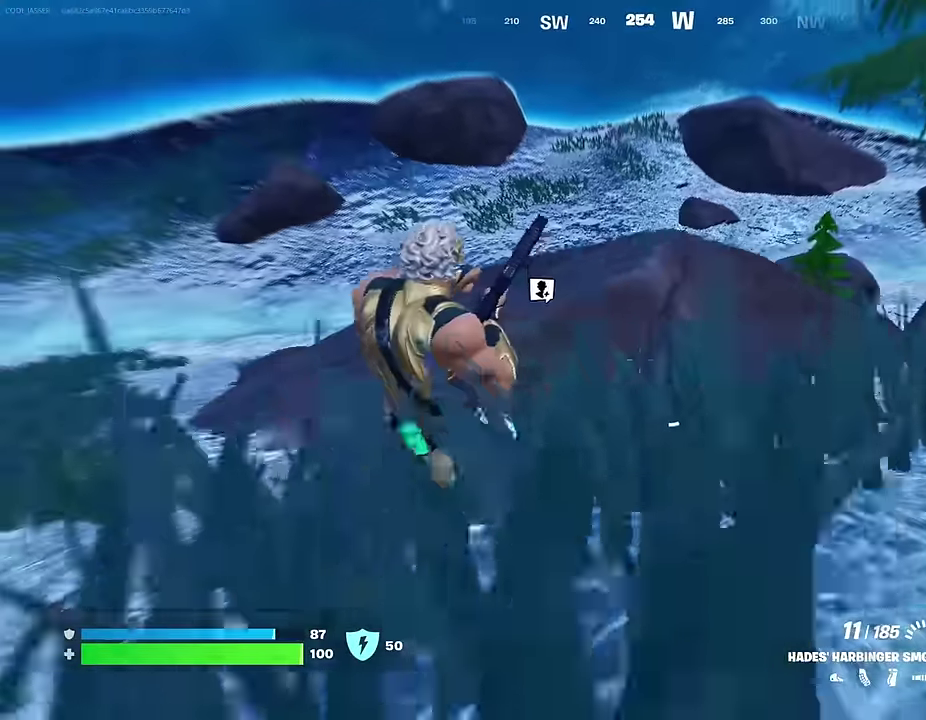
{"dt_ms": 700, "buttons": [], "left_stick": "up-right", "right_stick": "center", "events": [[217, "left_stick", "up-right"], [450, "right_stick", "up-left"], [533, "right_stick", "center"]]}
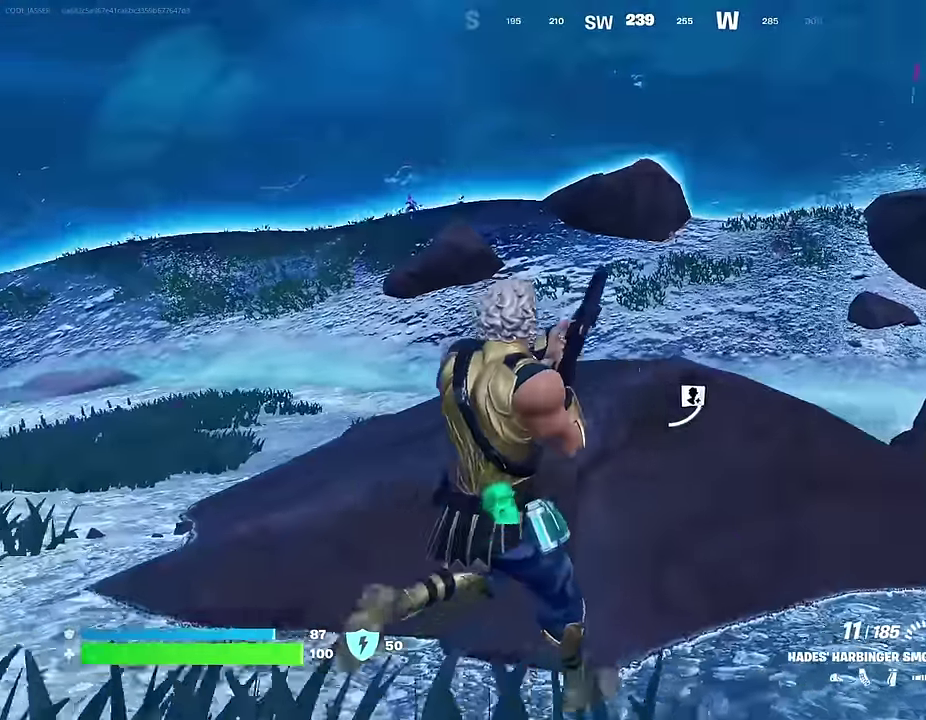
{"dt_ms": 300, "buttons": [], "left_stick": "up-right", "right_stick": "up-right", "events": [[300, "right_stick", "up-right"]]}
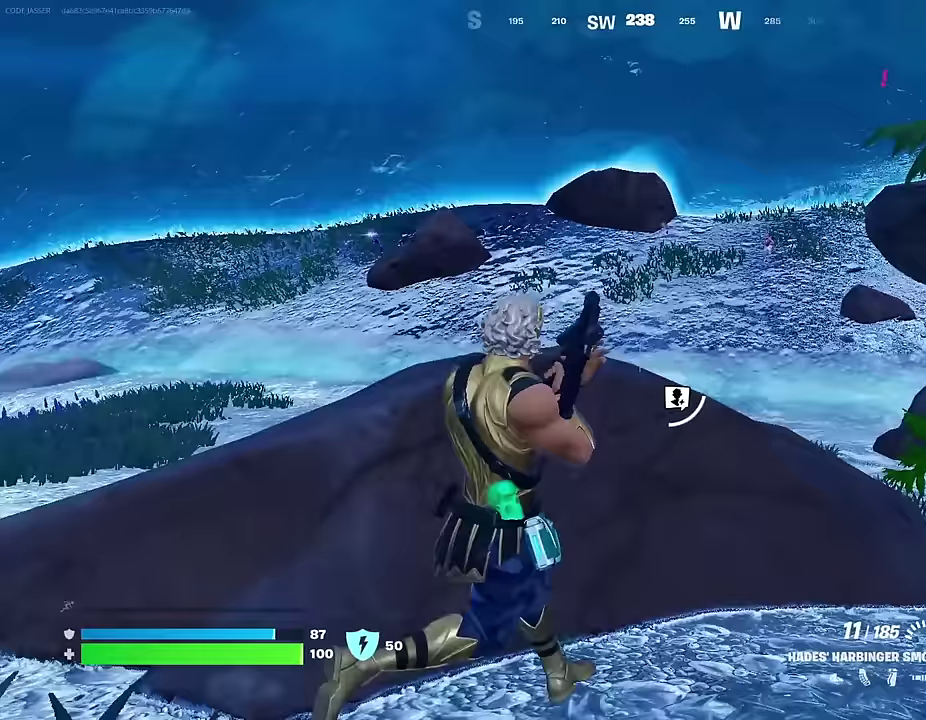
{"dt_ms": 600, "buttons": ["L2", "R2"], "left_stick": "up-right", "right_stick": "center"}
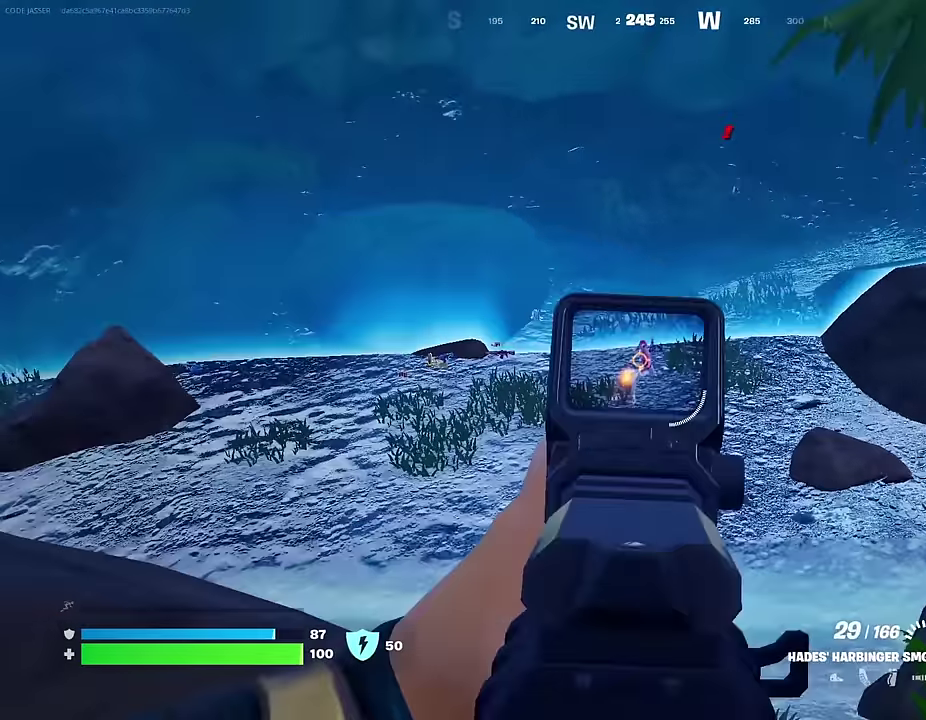
{"dt_ms": 400, "buttons": ["L2", "R2"], "left_stick": "up-right", "right_stick": "down-left"}
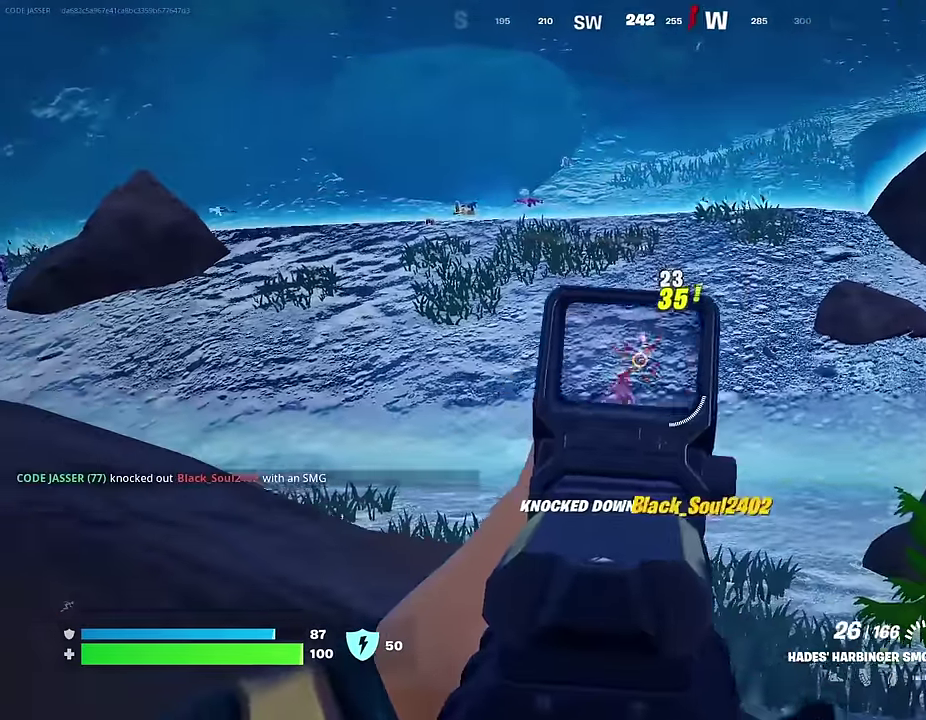
{"dt_ms": 600, "buttons": [], "left_stick": "up-left", "right_stick": "center"}
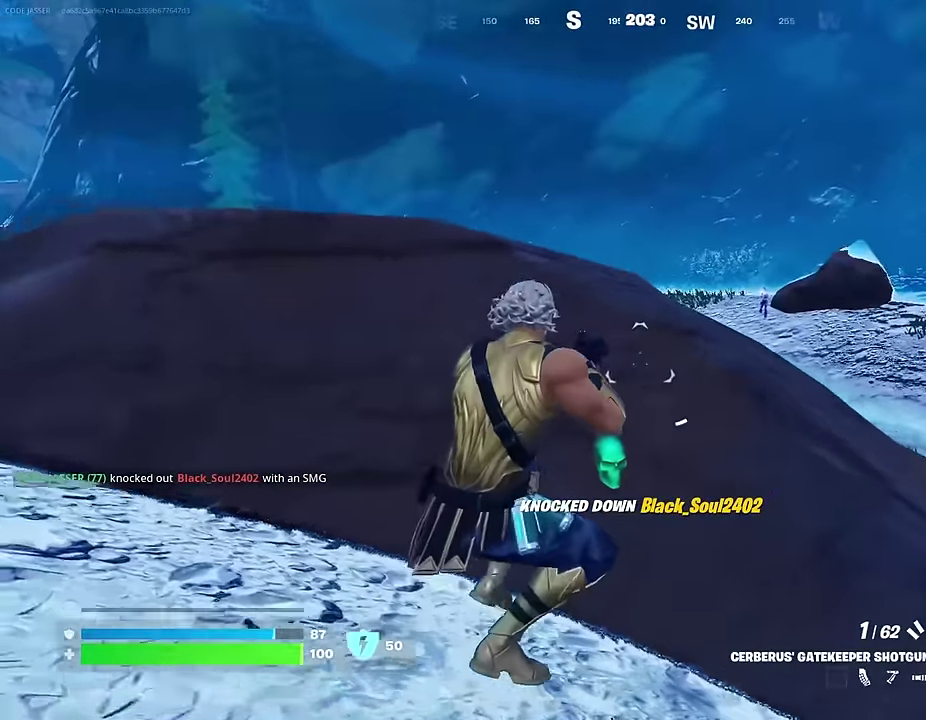
{"dt_ms": 400, "buttons": [], "left_stick": "center", "right_stick": "center", "events": [[17, "right_stick", "right"], [83, "right_stick", "center"], [133, "left_stick", "down-left"], [283, "L1", "down"], [300, "left_stick", "center"], [333, "L1", "up"]]}
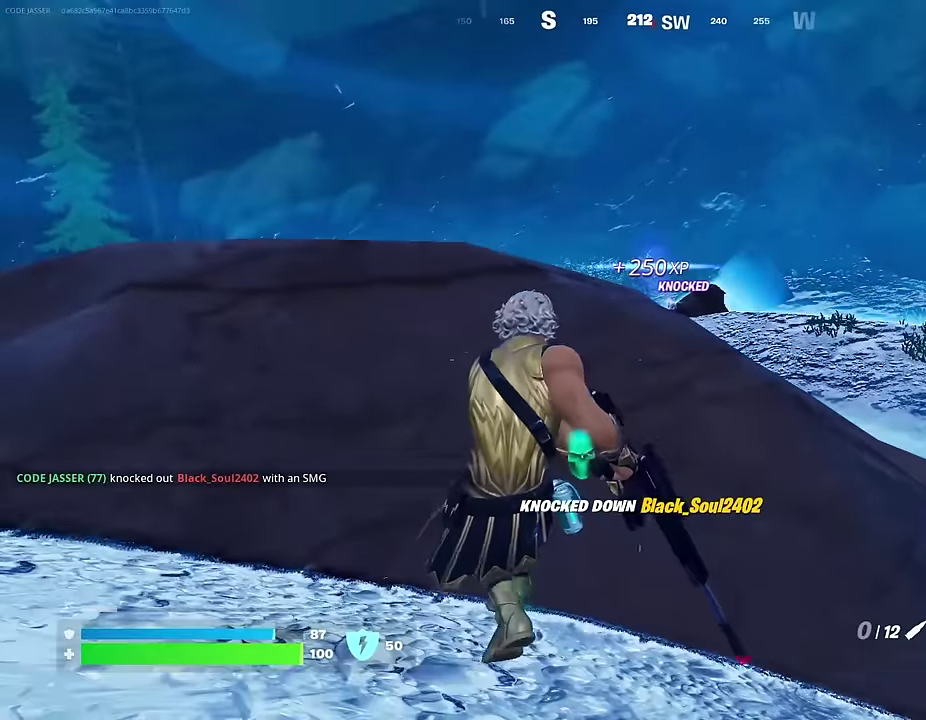
{"dt_ms": 600, "buttons": [], "left_stick": "center", "right_stick": "center", "events": [[150, "left_stick", "right"], [233, "left_stick", "center"]]}
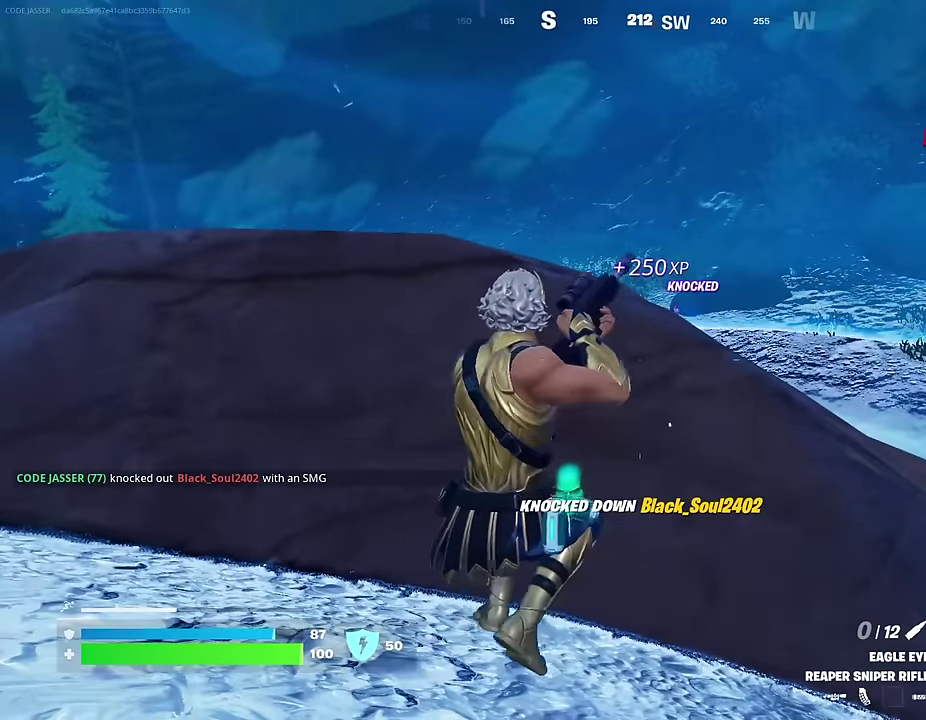
{"dt_ms": 400, "buttons": [], "left_stick": "left", "right_stick": "center", "events": [[350, "left_stick", "left"]]}
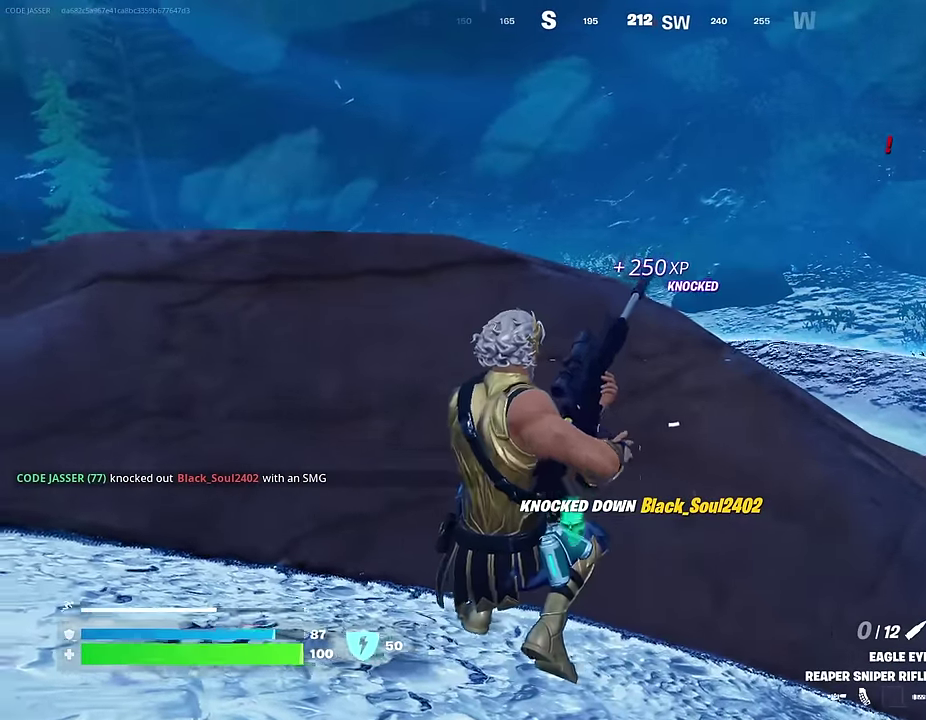
{"dt_ms": 600, "buttons": [], "left_stick": "up-right", "right_stick": "center", "events": [[333, "left_stick", "center"], [567, "left_stick", "up-right"]]}
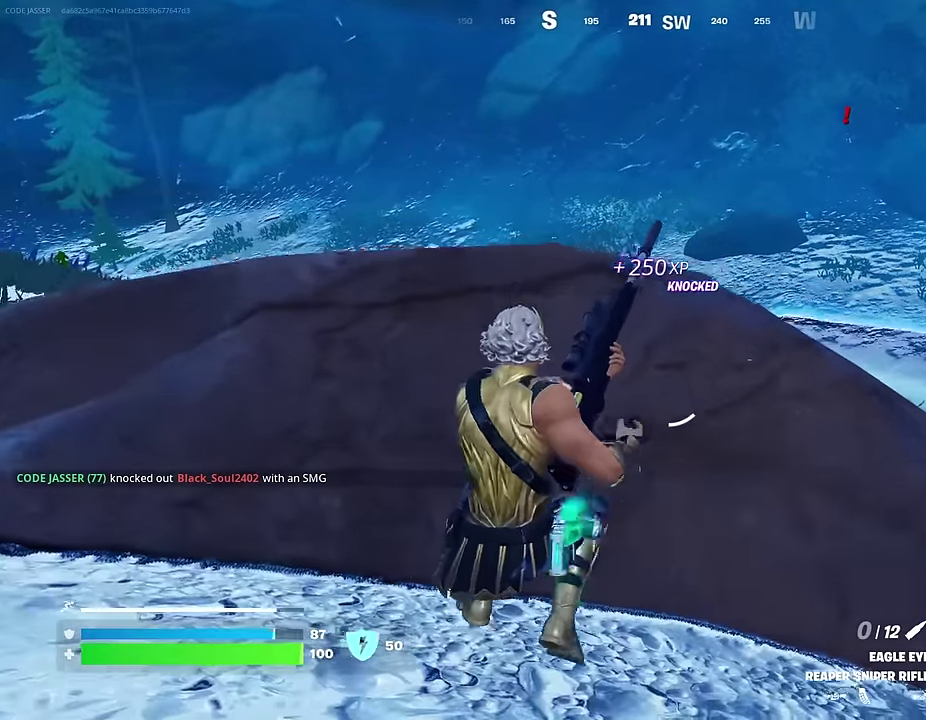
{"dt_ms": 400, "buttons": [], "left_stick": "left", "right_stick": "center", "events": [[67, "left_stick", "center"], [250, "left_stick", "up-left"], [333, "left_stick", "left"]]}
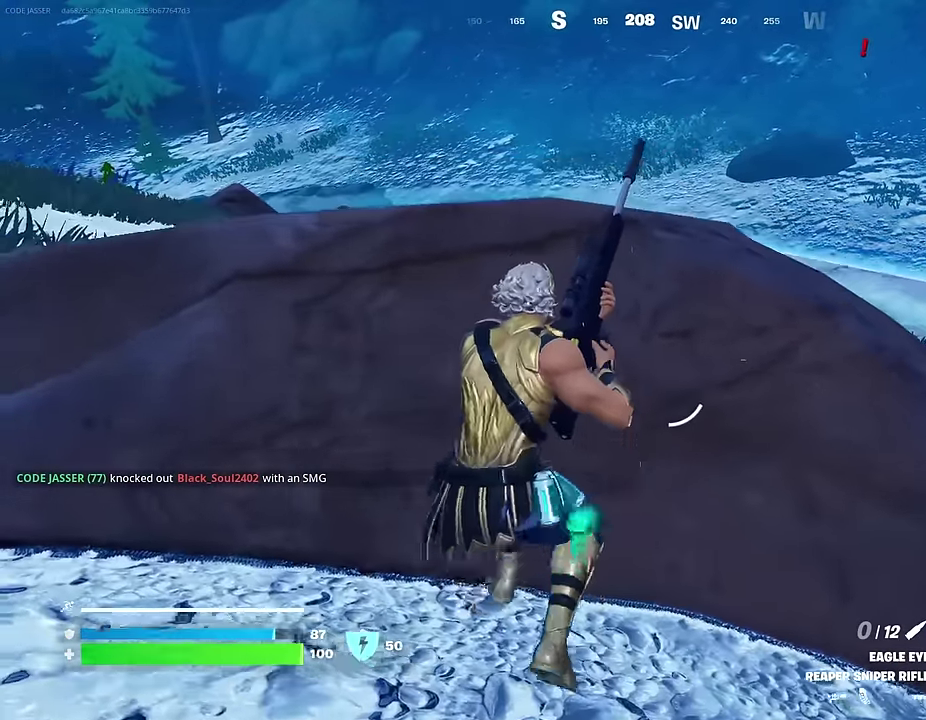
{"dt_ms": 500, "buttons": [], "left_stick": "up-left", "right_stick": "center", "events": [[50, "left_stick", "center"], [183, "left_stick", "up-left"]]}
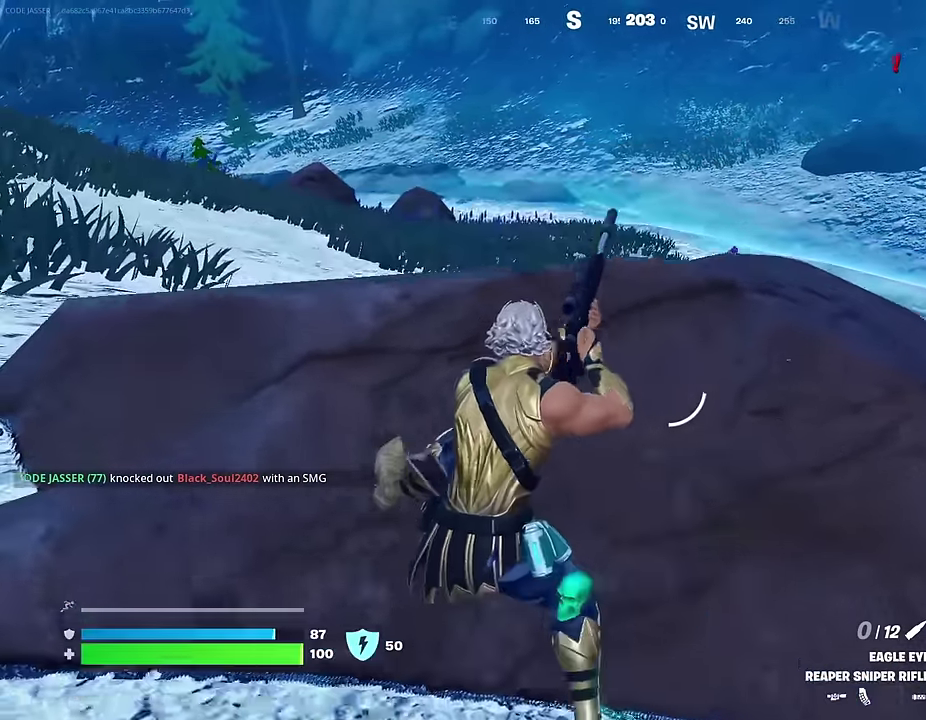
{"dt_ms": 500, "buttons": [], "left_stick": "up-left", "right_stick": "center", "events": [[17, "left_stick", "center"], [267, "right_stick", "up-right"], [350, "right_stick", "center"], [400, "left_stick", "up-left"]]}
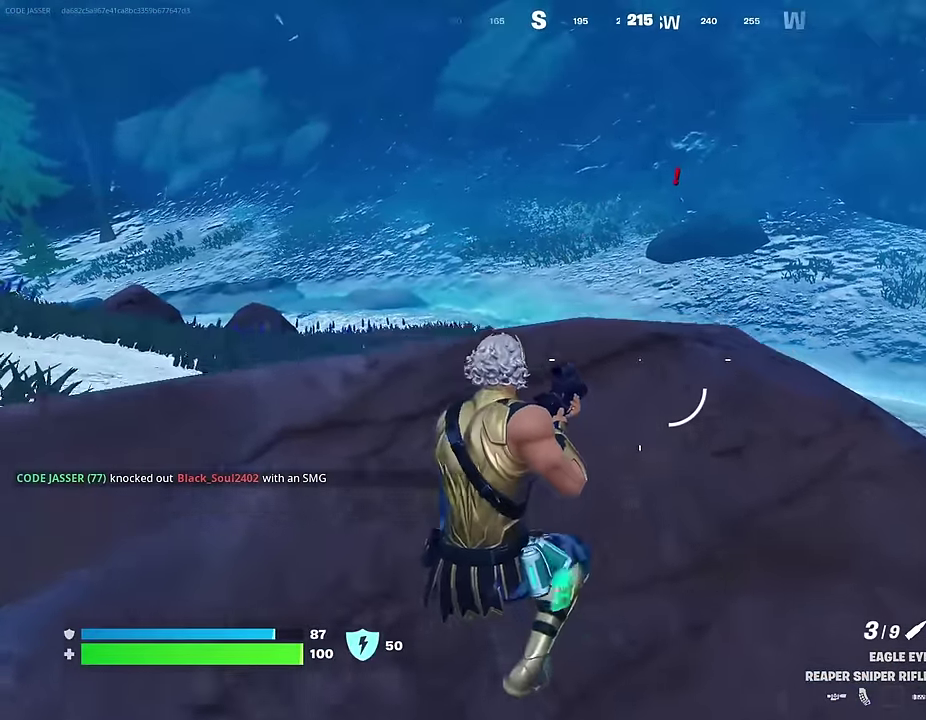
{"dt_ms": 500, "buttons": ["L2"], "left_stick": "down-left", "right_stick": "center", "events": [[267, "left_stick", "up"], [317, "right_stick", "down-left"], [350, "left_stick", "up-left"], [400, "right_stick", "up-left"], [417, "L2", "down"], [467, "left_stick", "down-left"], [500, "right_stick", "center"]]}
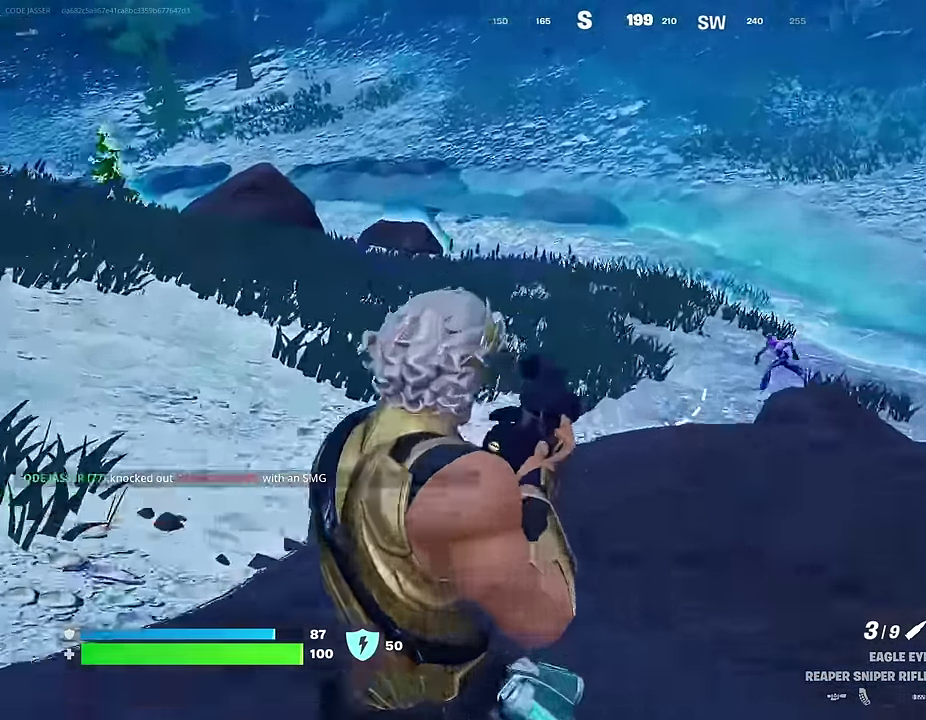
{"dt_ms": 500, "buttons": [], "left_stick": "down-right", "right_stick": "down-left", "events": [[117, "left_stick", "down"], [133, "right_stick", "up-right"], [217, "right_stick", "right"], [250, "left_stick", "right"], [383, "R2", "down"], [383, "left_stick", "down-right"], [400, "L2", "up"], [450, "right_stick", "down-left"], [467, "R2", "up"]]}
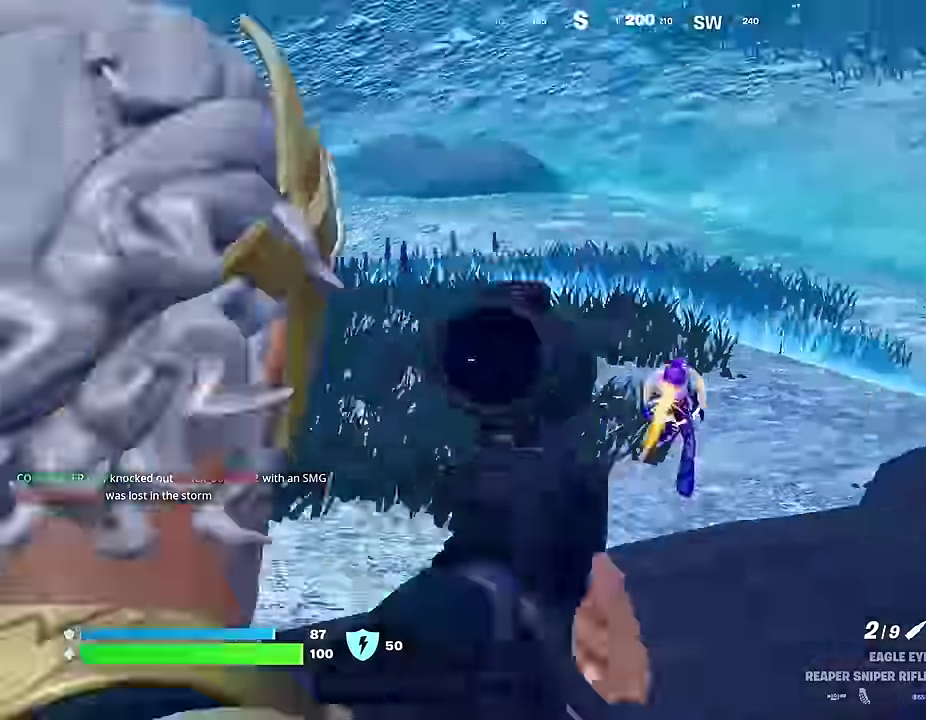
{"dt_ms": 500, "buttons": [], "left_stick": "center", "right_stick": "center", "events": [[50, "R1", "down"], [67, "right_stick", "center"], [133, "R1", "up"], [133, "right_stick", "down"], [200, "right_stick", "center"], [217, "left_stick", "center"]]}
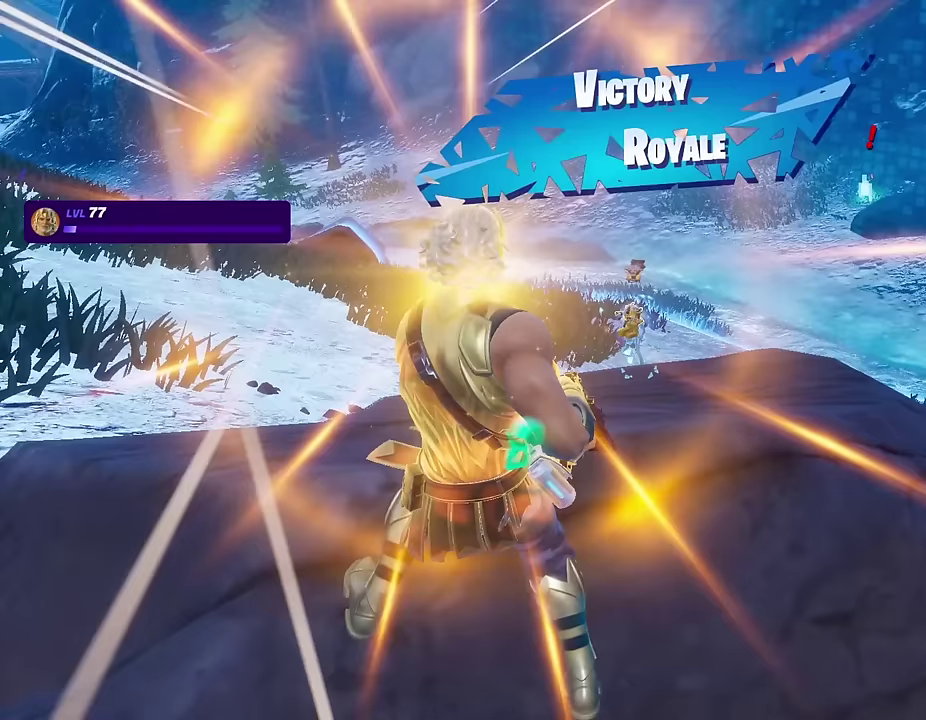
{"dt_ms": 500, "buttons": [], "left_stick": "center", "right_stick": "center", "events": []}
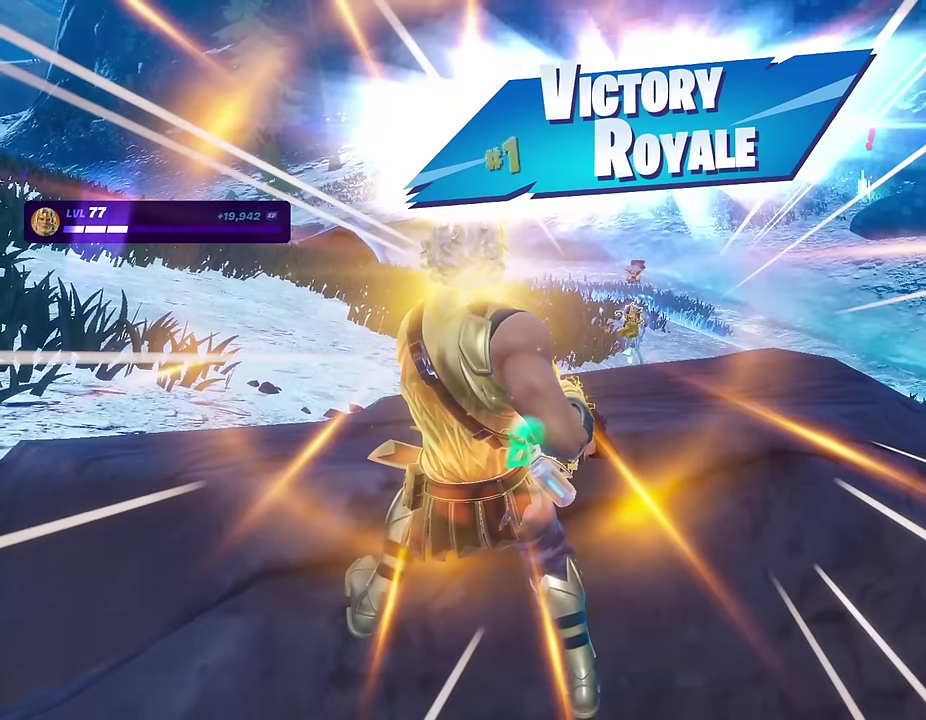
{"dt_ms": 600, "buttons": [], "left_stick": "center", "right_stick": "center", "events": []}